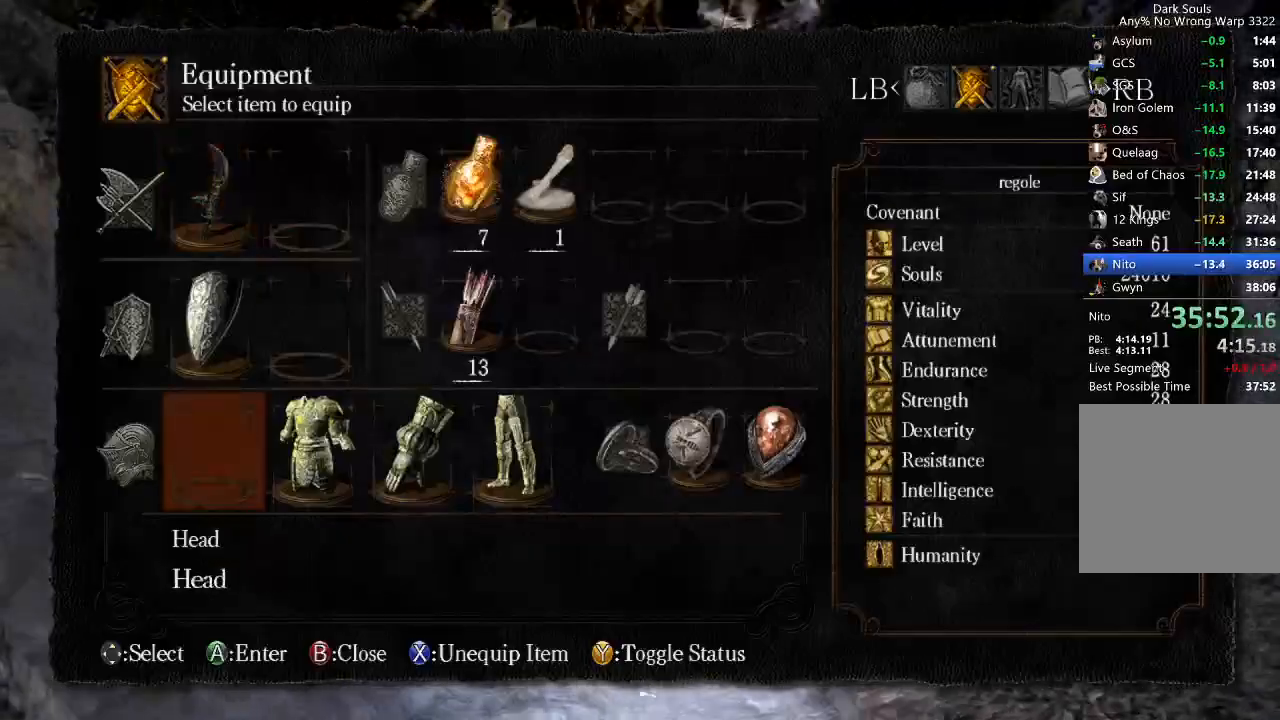
Gameplay with a controller (Xbox layout); each line is a JSON object with the inputs held at the frame after it. "button_events" lists button changes between this image and that frame as [ms after this image, input, new state], when the widget could be followed in between (sticks are given only as held states). This document gives stick clicks only as held states, not as events.
{"buttons": [], "left_stick": "center", "right_stick": "center", "button_events": [[33, "DPAD_RIGHT", "down"], [33, "X", "up"], [100, "DPAD_RIGHT", "up"], [100, "X", "down"], [200, "DPAD_RIGHT", "down"], [200, "X", "up"], [267, "DPAD_RIGHT", "up"], [267, "X", "down"], [333, "DPAD_RIGHT", "down"], [333, "X", "up"], [433, "DPAD_RIGHT", "up"]]}
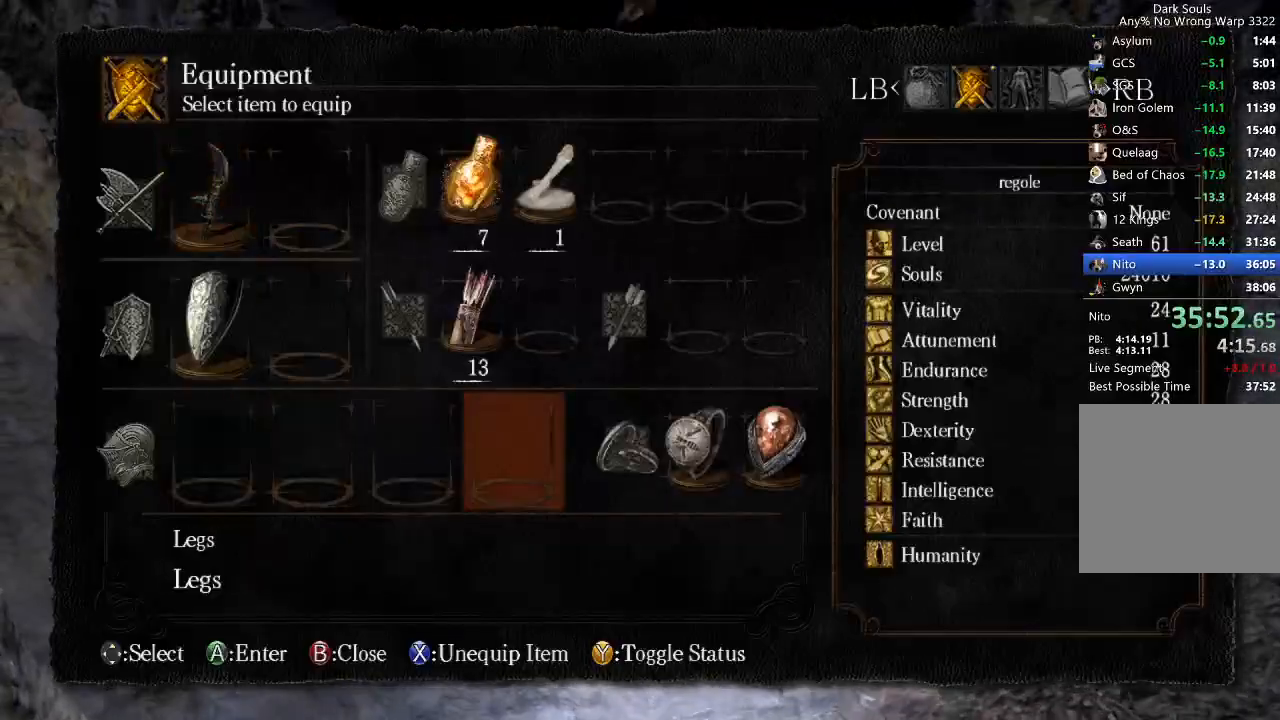
{"buttons": ["DPAD_DOWN"], "left_stick": "center", "right_stick": "center", "button_events": [[67, "START", "down"], [133, "START", "up"], [233, "Y", "down"], [300, "Y", "up"], [500, "DPAD_DOWN", "down"]]}
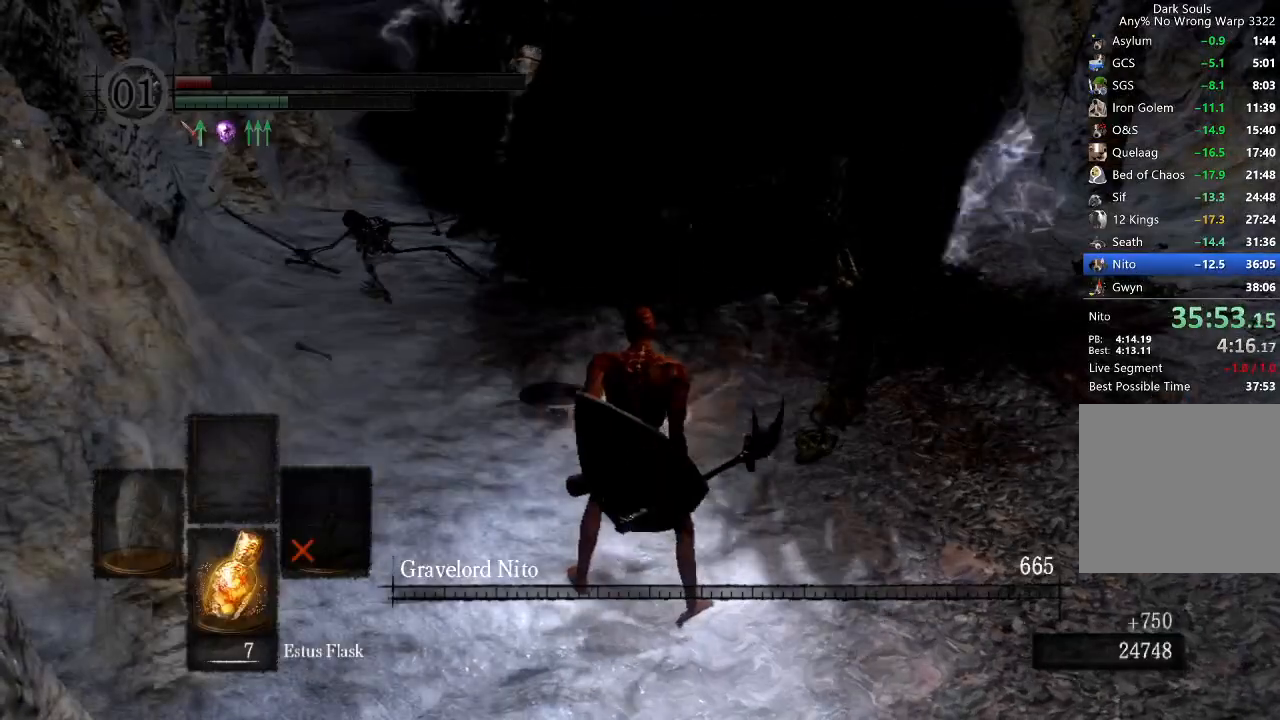
{"buttons": [], "left_stick": "center", "right_stick": "center", "button_events": [[67, "DPAD_DOWN", "up"]]}
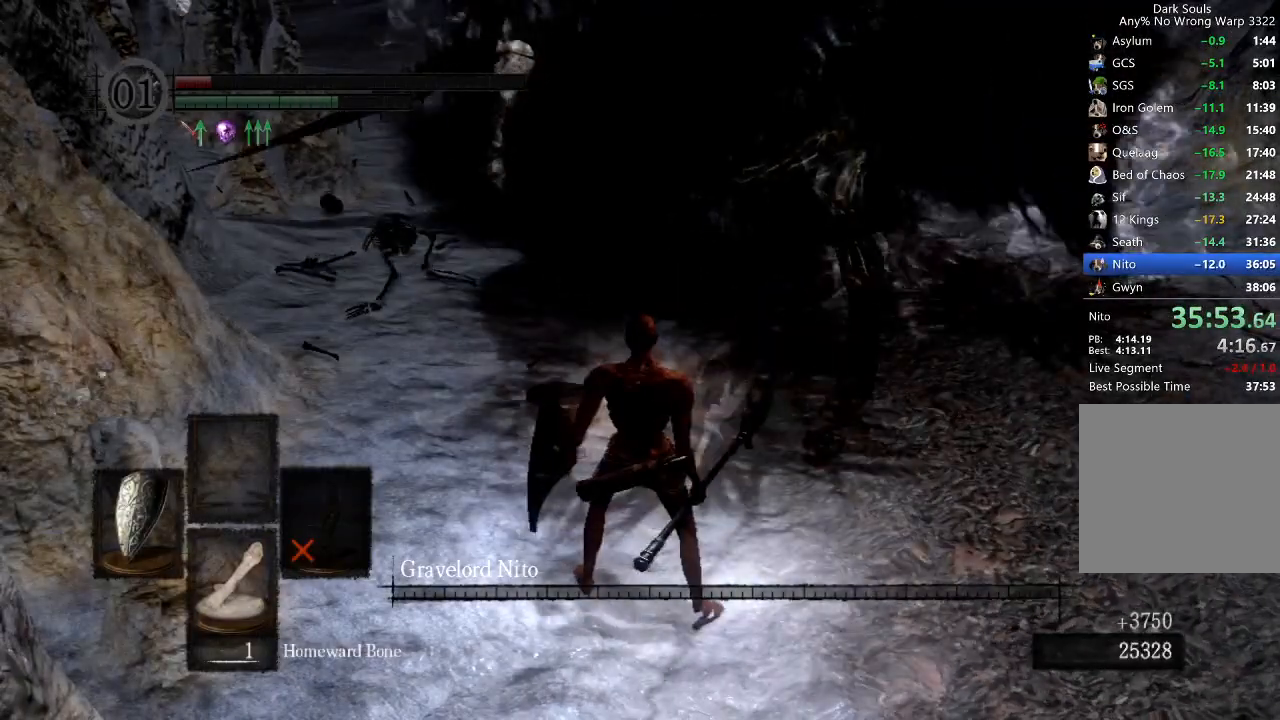
{"buttons": [], "left_stick": "down", "right_stick": "center", "button_events": [[67, "X", "down"], [133, "X", "up"]]}
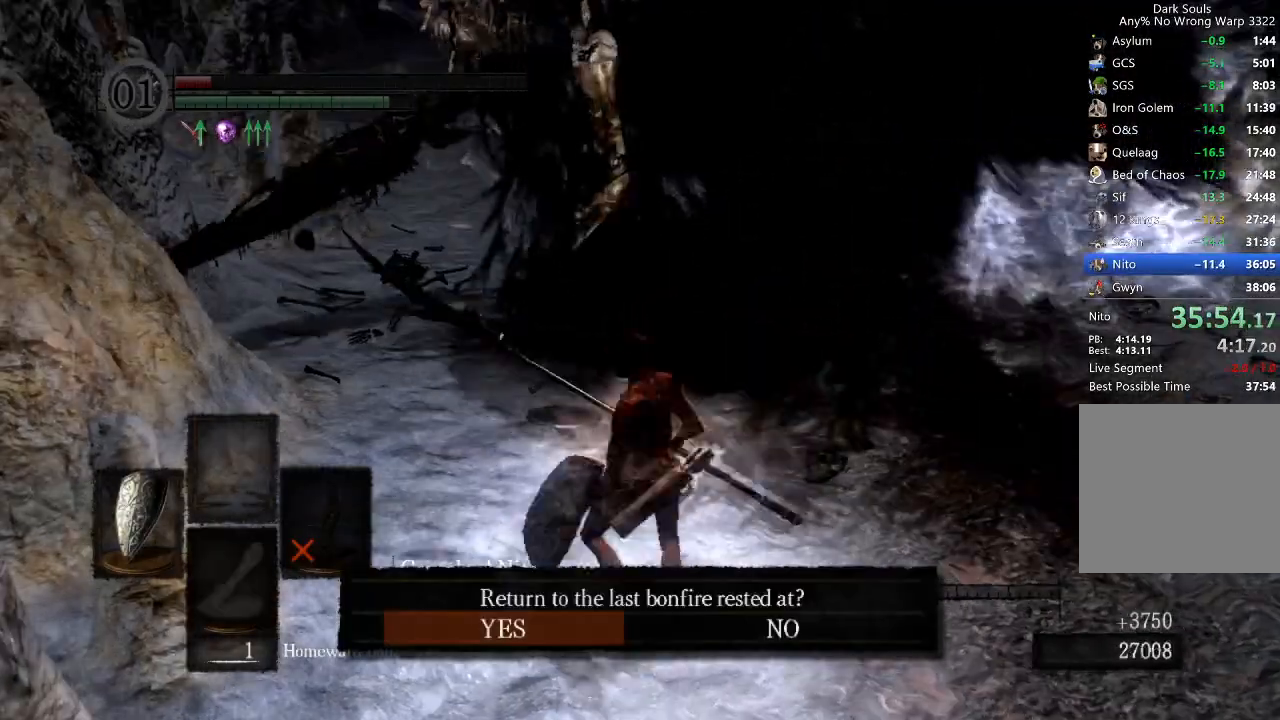
{"buttons": [], "left_stick": "down", "right_stick": "center", "button_events": []}
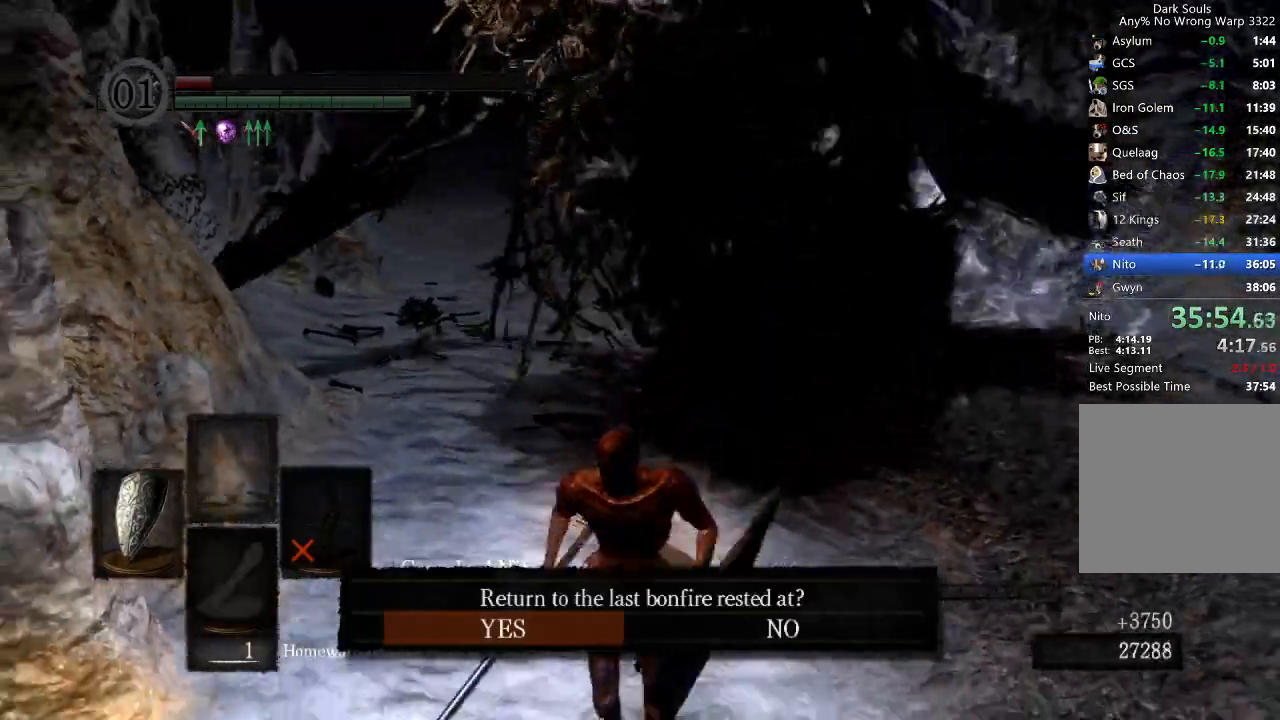
{"buttons": [], "left_stick": "down-right", "right_stick": "left", "button_events": []}
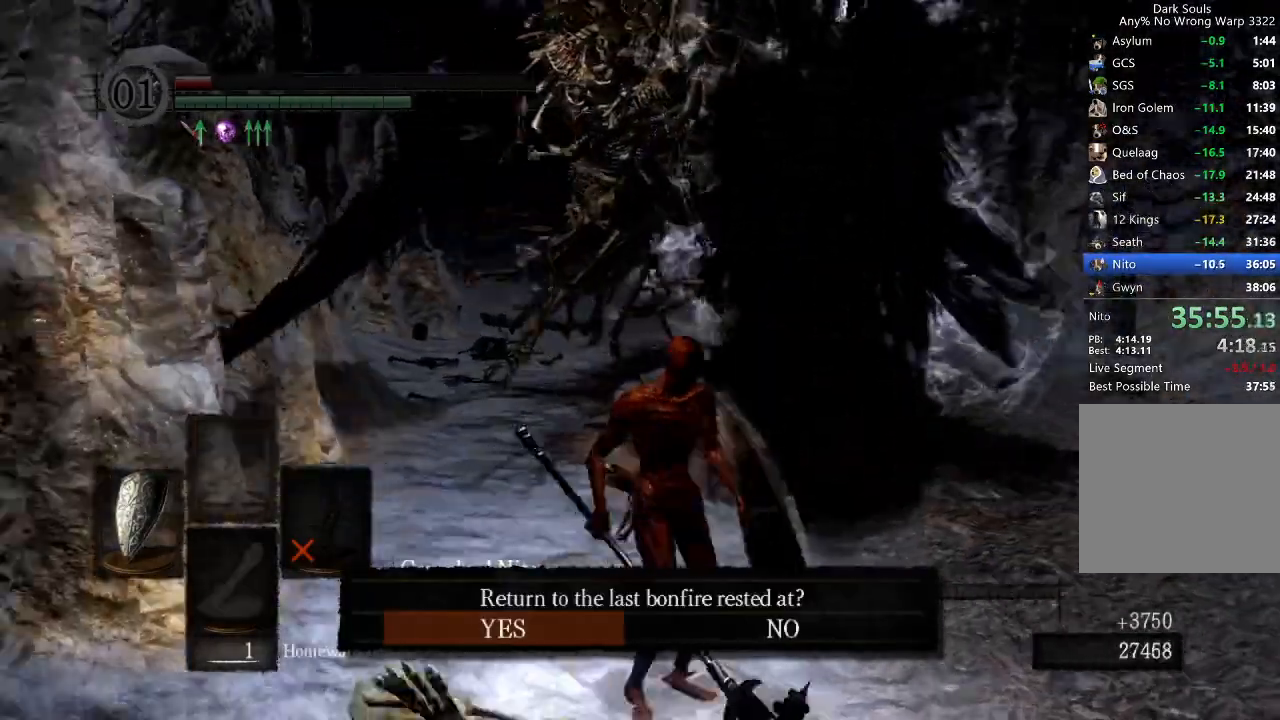
{"buttons": [], "left_stick": "center", "right_stick": "center", "button_events": []}
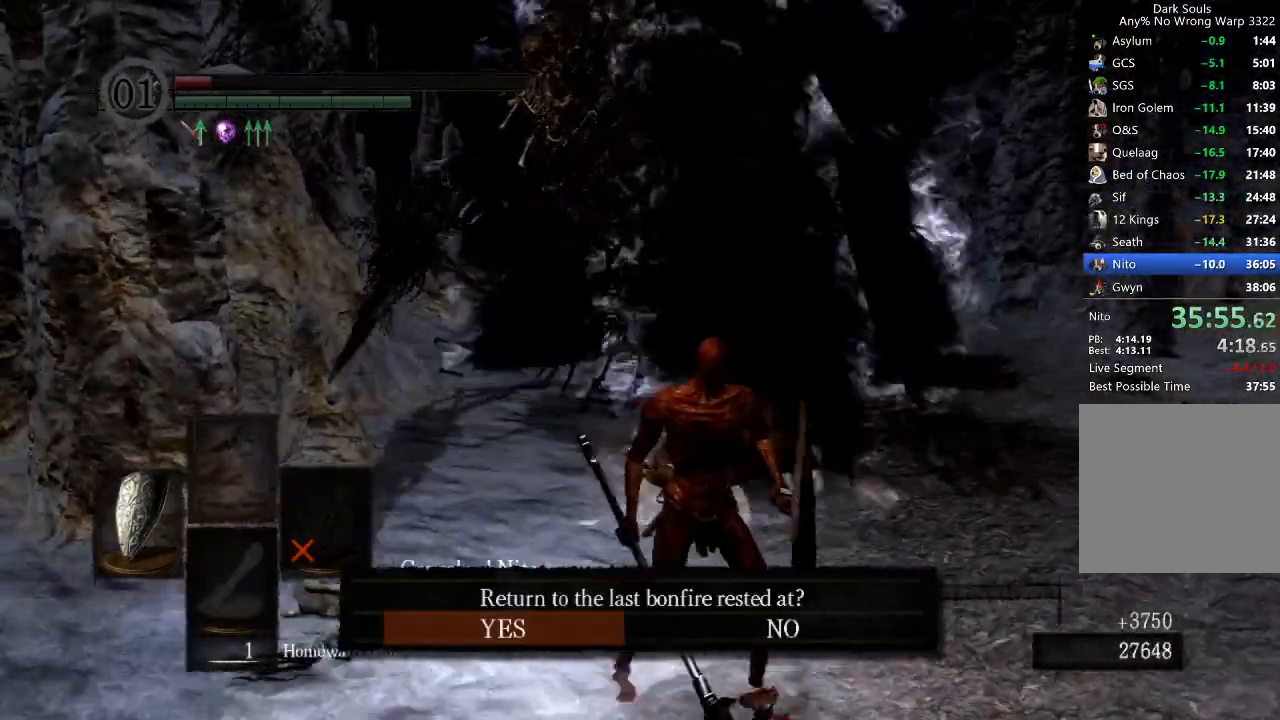
{"buttons": [], "left_stick": "down-left", "right_stick": "center", "button_events": []}
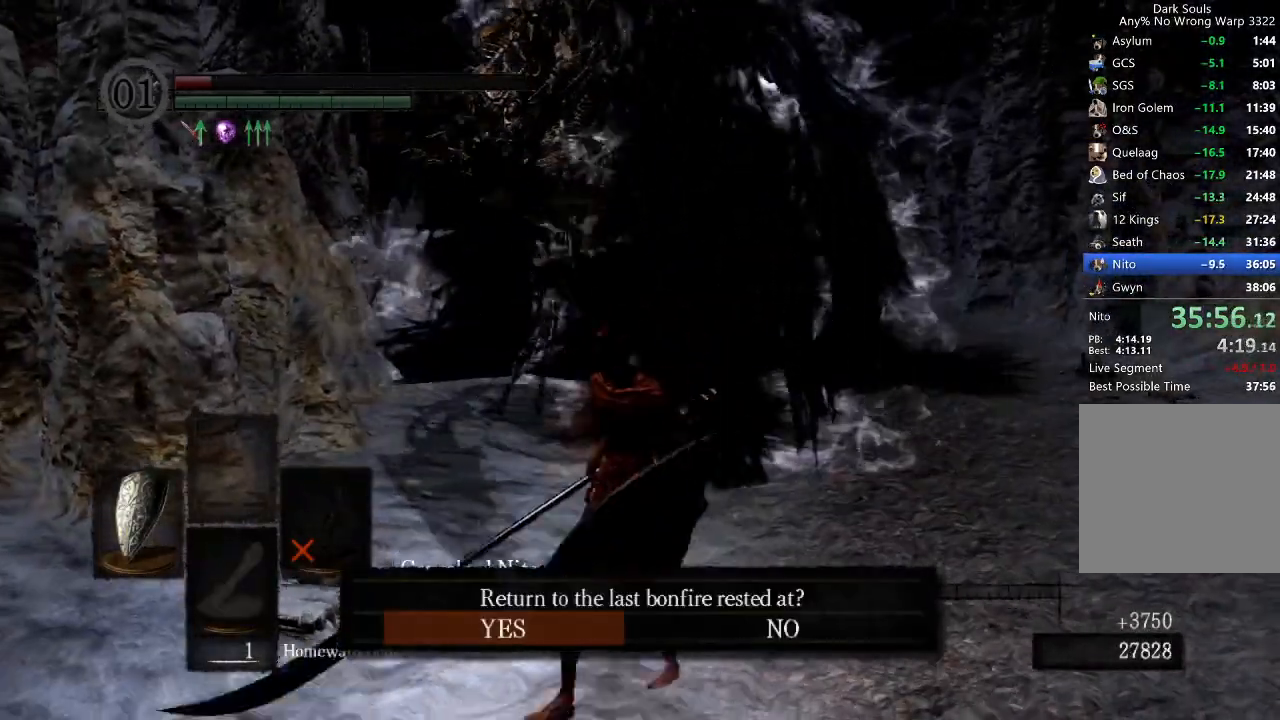
{"buttons": [], "left_stick": "down-left", "right_stick": "center", "button_events": []}
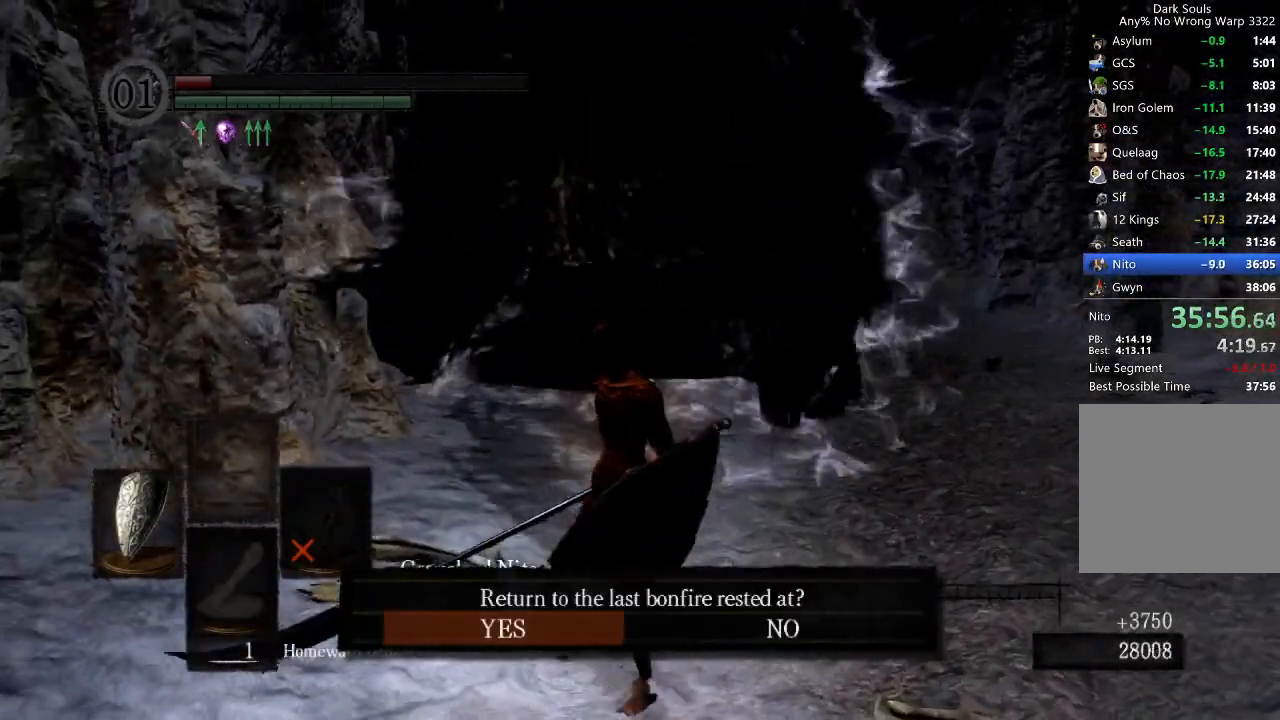
{"buttons": [], "left_stick": "down", "right_stick": "center", "button_events": []}
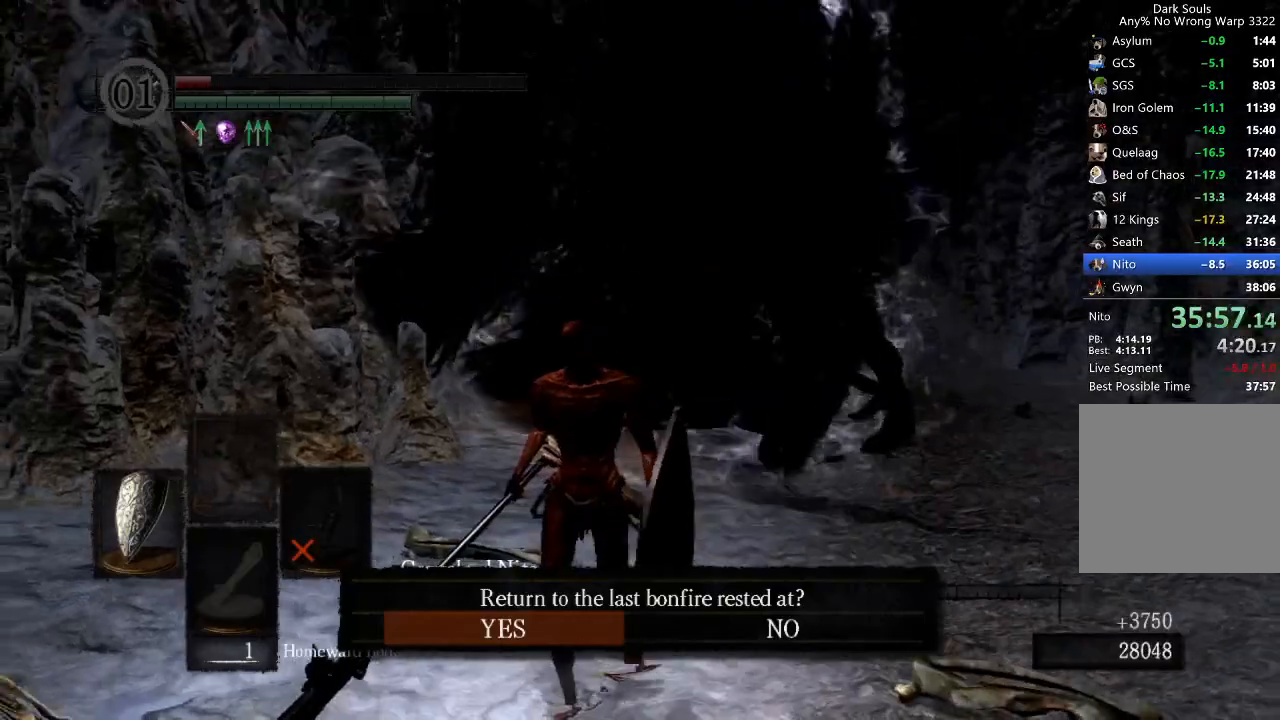
{"buttons": [], "left_stick": "center", "right_stick": "center", "button_events": []}
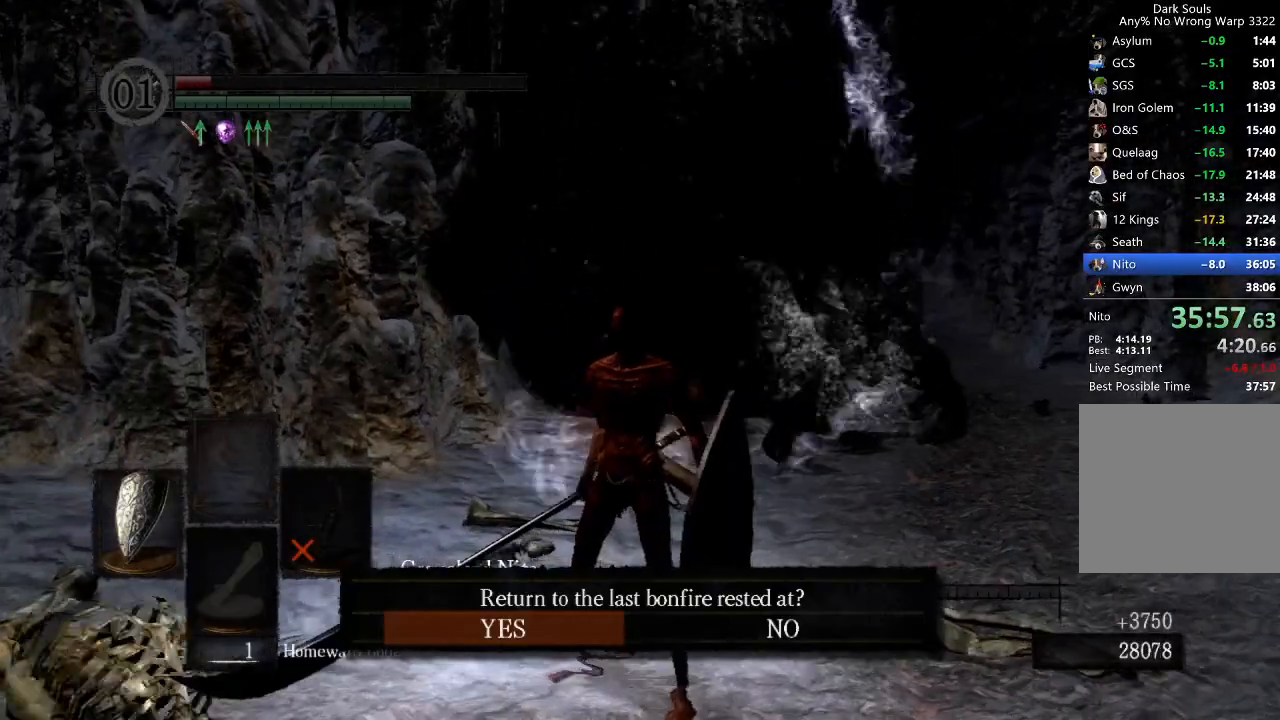
{"buttons": [], "left_stick": "center", "right_stick": "center", "button_events": []}
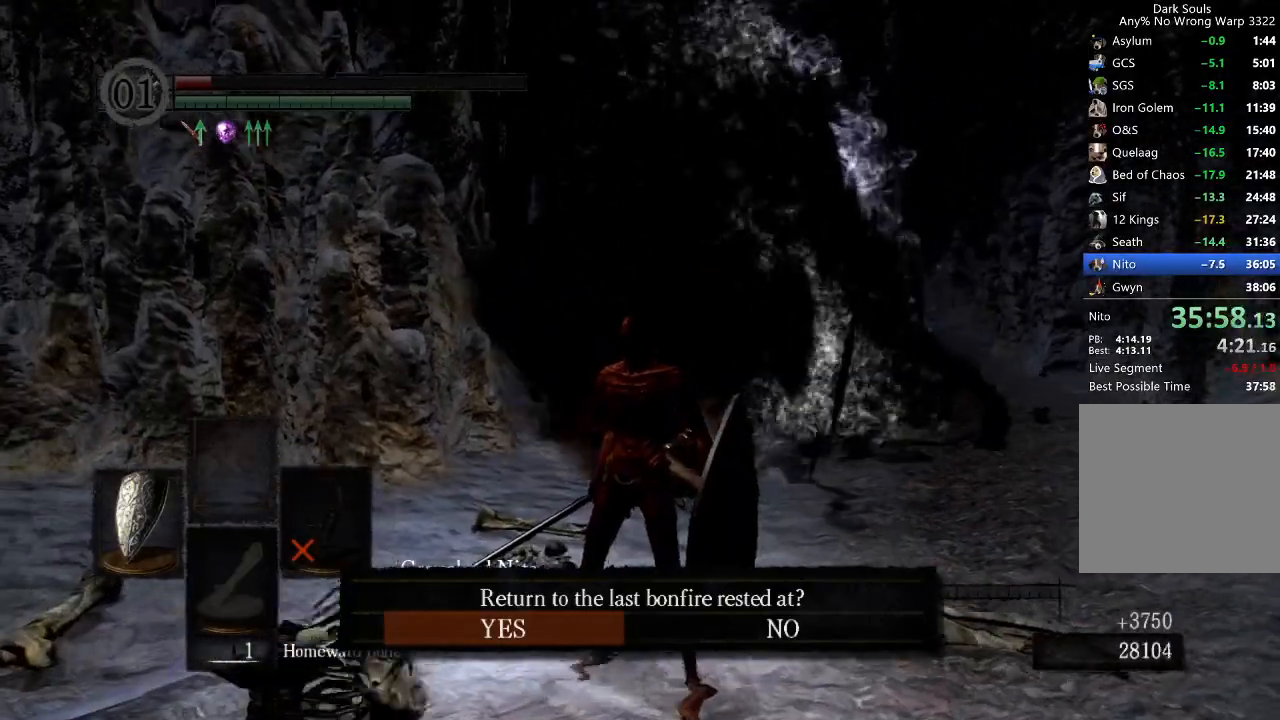
{"buttons": [], "left_stick": "center", "right_stick": "center", "button_events": []}
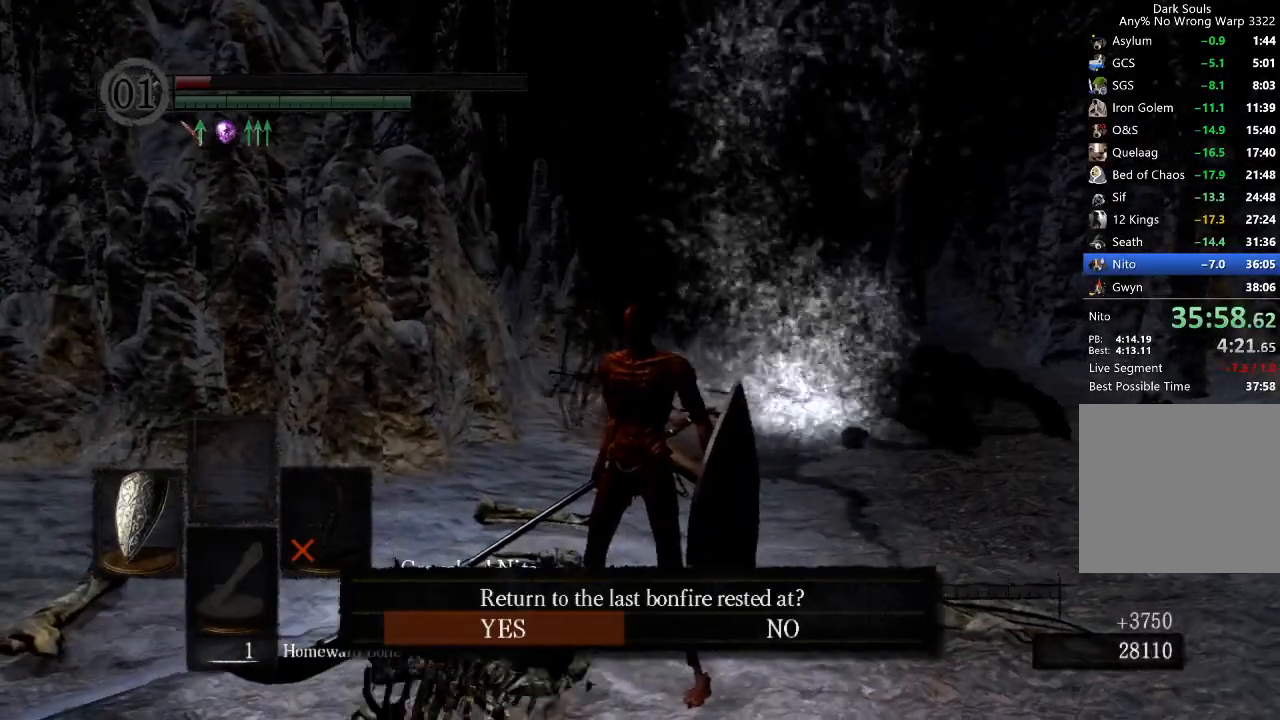
{"buttons": [], "left_stick": "center", "right_stick": "down", "button_events": []}
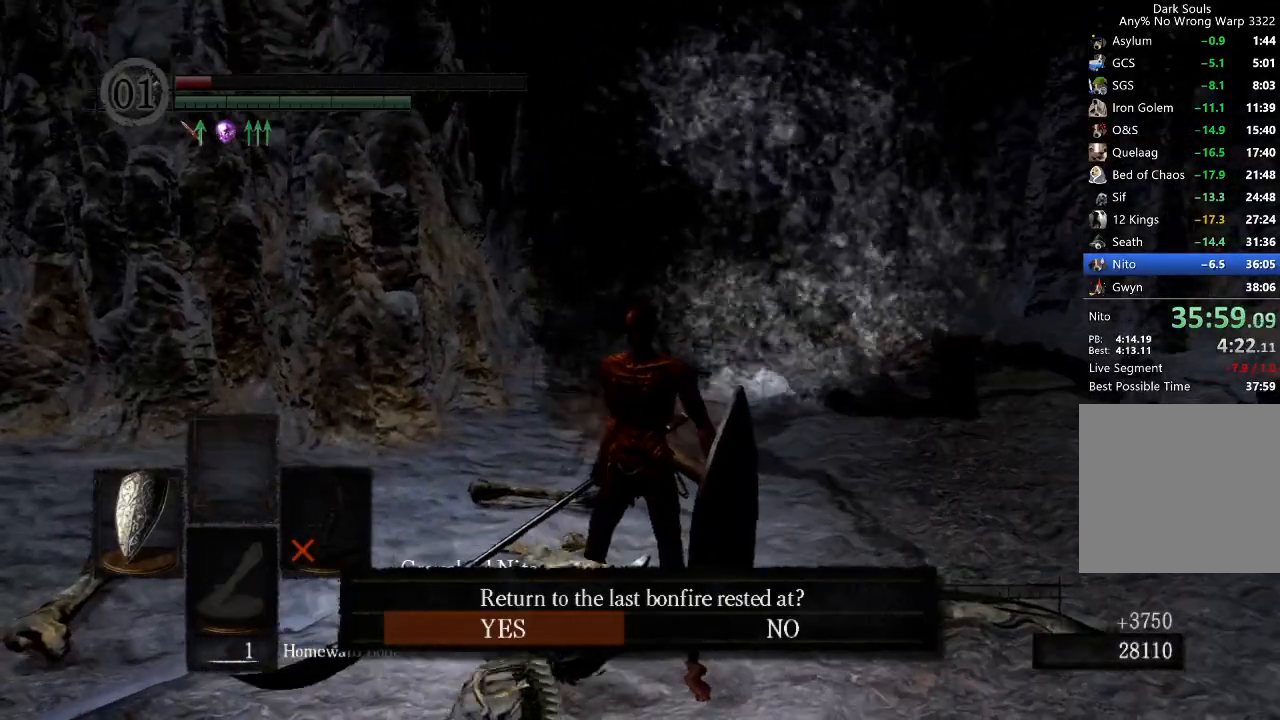
{"buttons": [], "left_stick": "center", "right_stick": "center", "button_events": []}
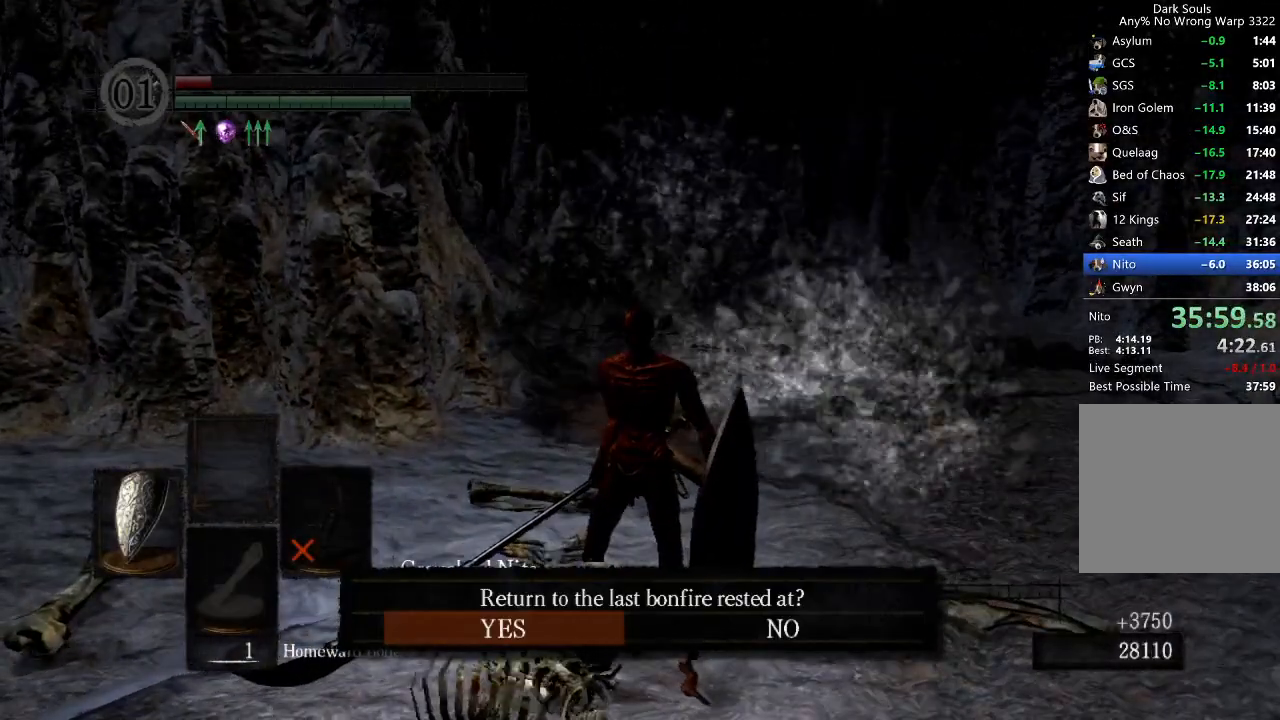
{"buttons": [], "left_stick": "center", "right_stick": "center", "button_events": [[233, "A", "down"], [333, "A", "up"]]}